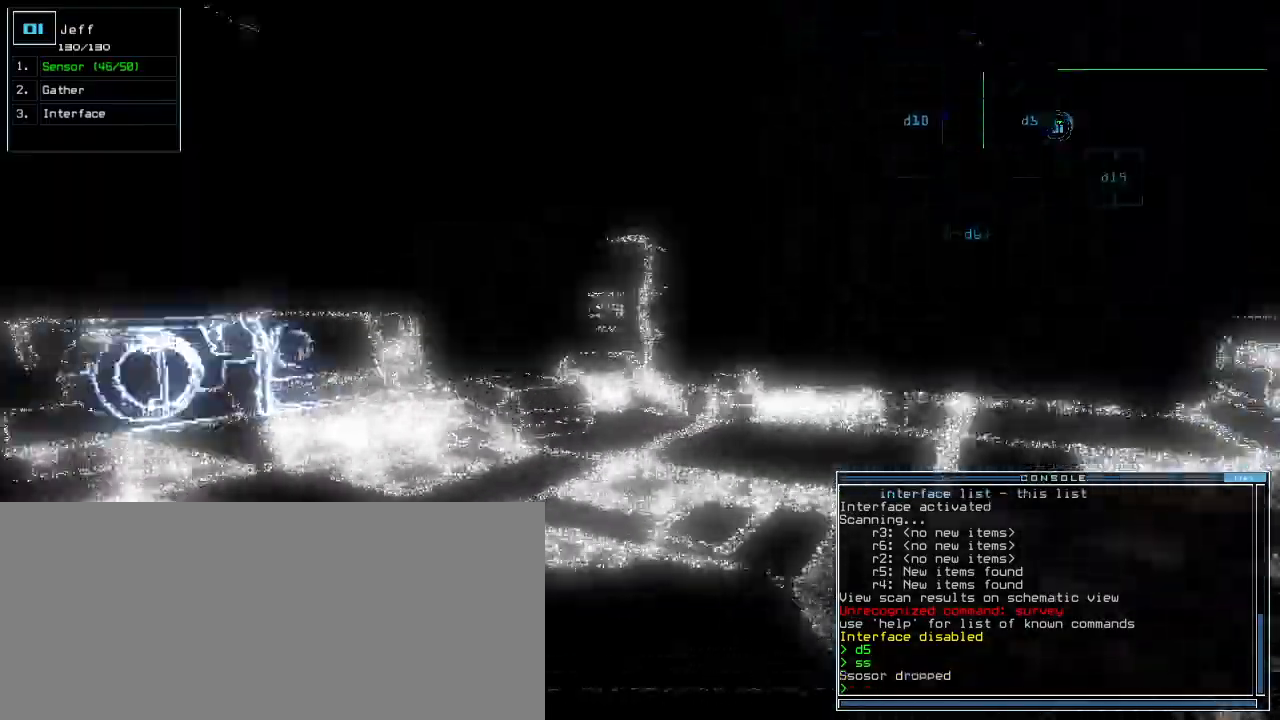
Gameplay with keyboard; each line is a JSON object with the keys held at the frame after it. "events" lists presses ("down") and releases ("up") of ".", "0", "1", "2", "3", "4", "5", "6", "7", "8", "9", "a", "b", "backspace", "c", "caps_lock", "comma", "ctrl_l", "ctrl_r", "d", "down", "e", "equals", "escape", "f", "g", "h", "i", "j", "k", "l", "left", "m", "minus", "n", "o", "p", "q", "quote", "r", "return", "right", "s", "semicolon", "shift_l", "shift_r", "space", "t", "tab", "tilde", "u", "up", "v", "w", "x", "y" and "z" between this image and that frame as [ms after this image, input, new state], when the widget could be followed in between. No other keys are recorded. Mouse input is not recorded.
{"keys": ["right", "up"], "events": [[140, "left", "up"], [500, "right", "down"]]}
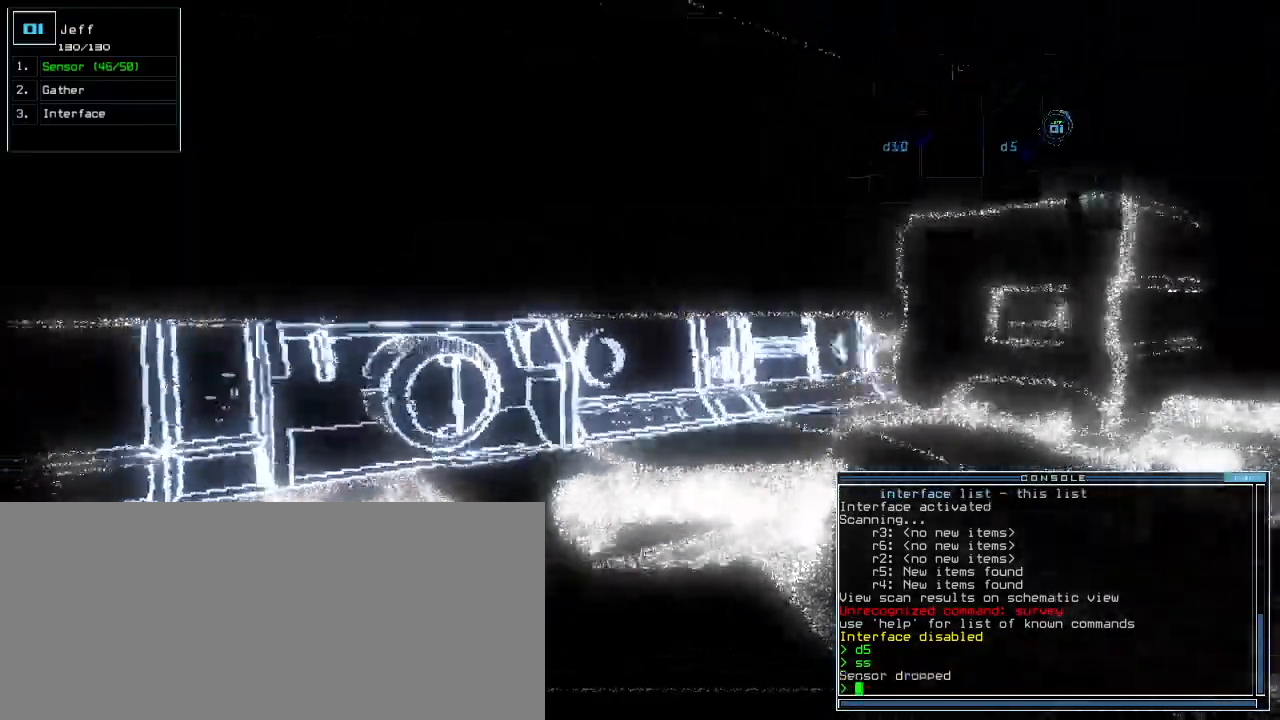
{"keys": ["right", "up"]}
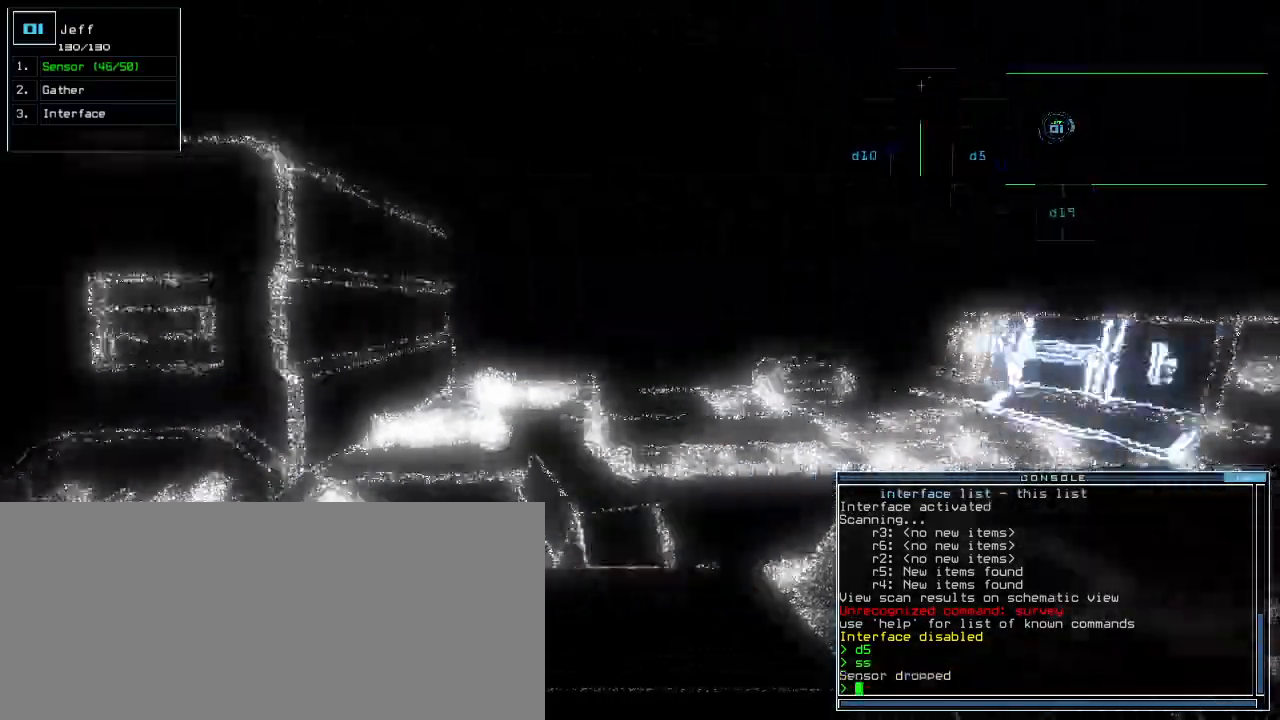
{"keys": ["up"], "events": [[20, "right", "up"]]}
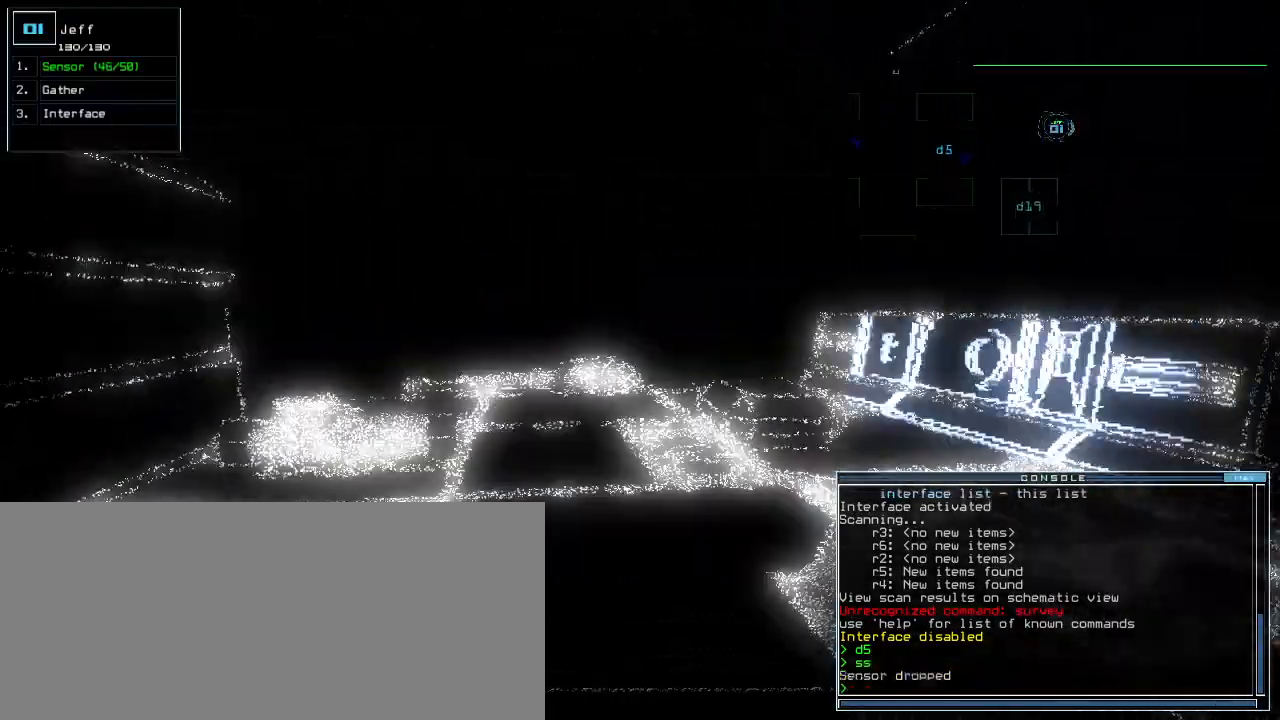
{"keys": ["up"], "events": [[100, "left", "down"], [180, "left", "up"]]}
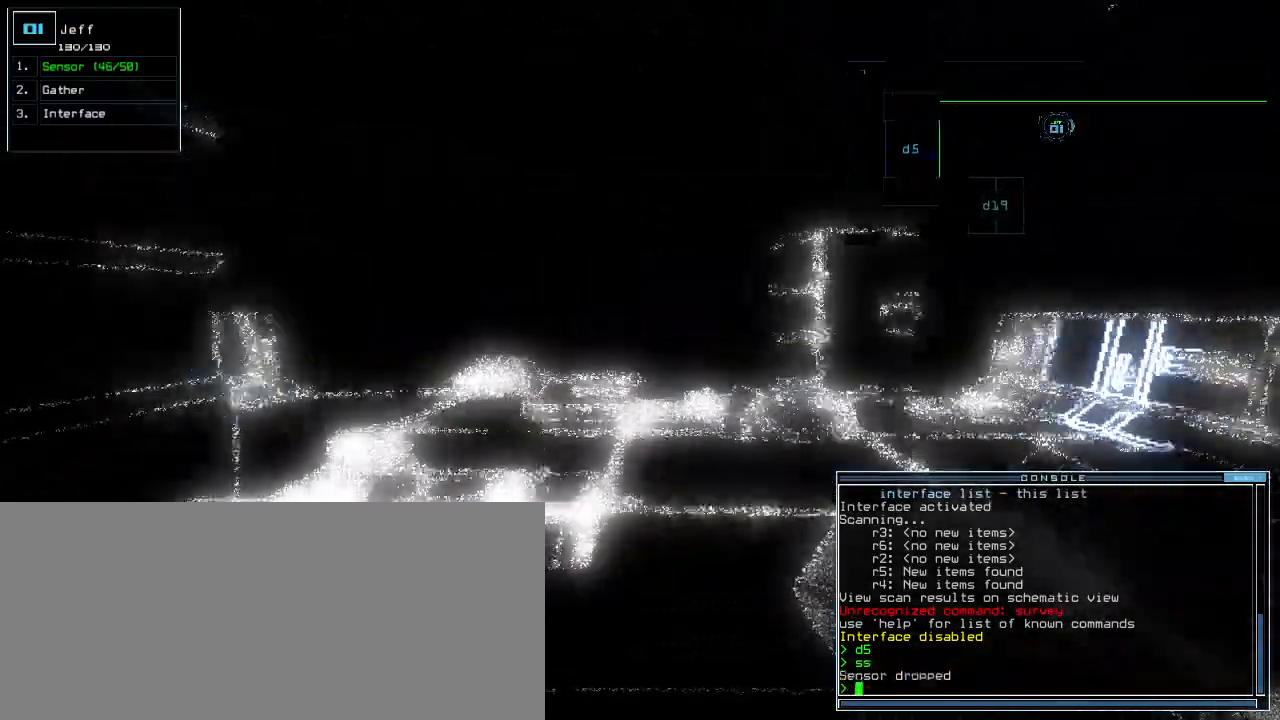
{"keys": ["up"]}
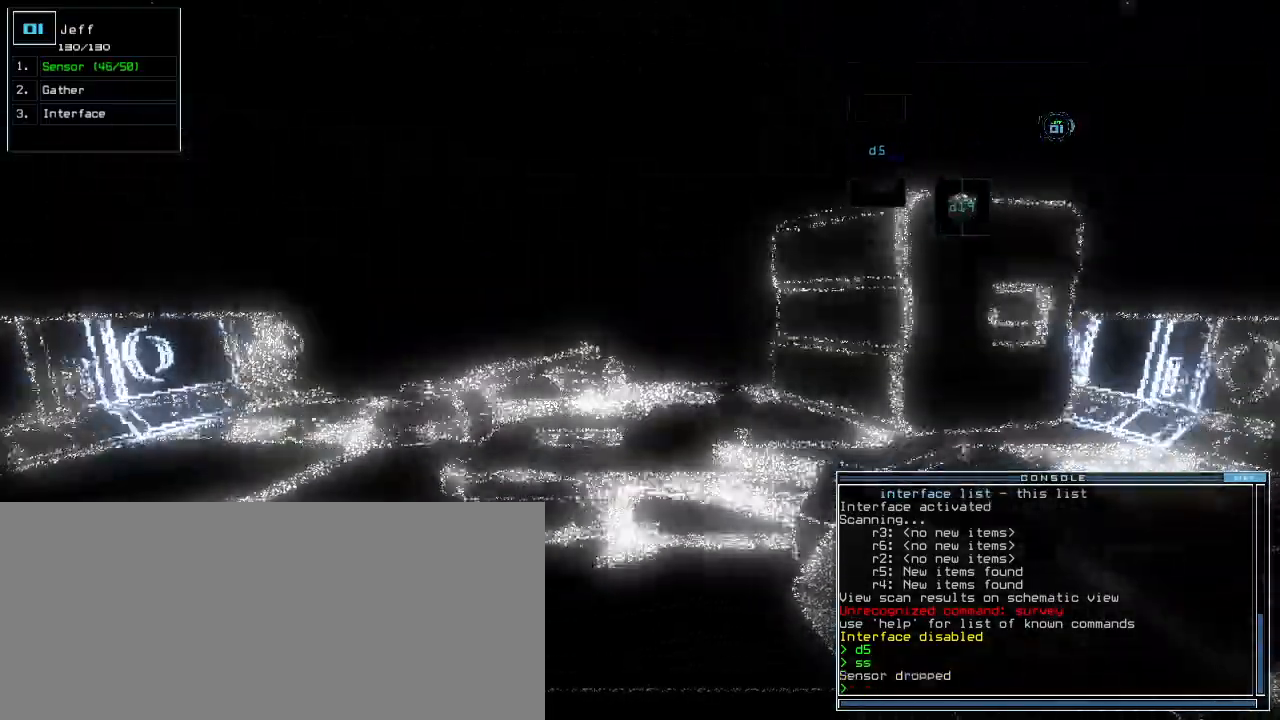
{"keys": ["up"], "events": []}
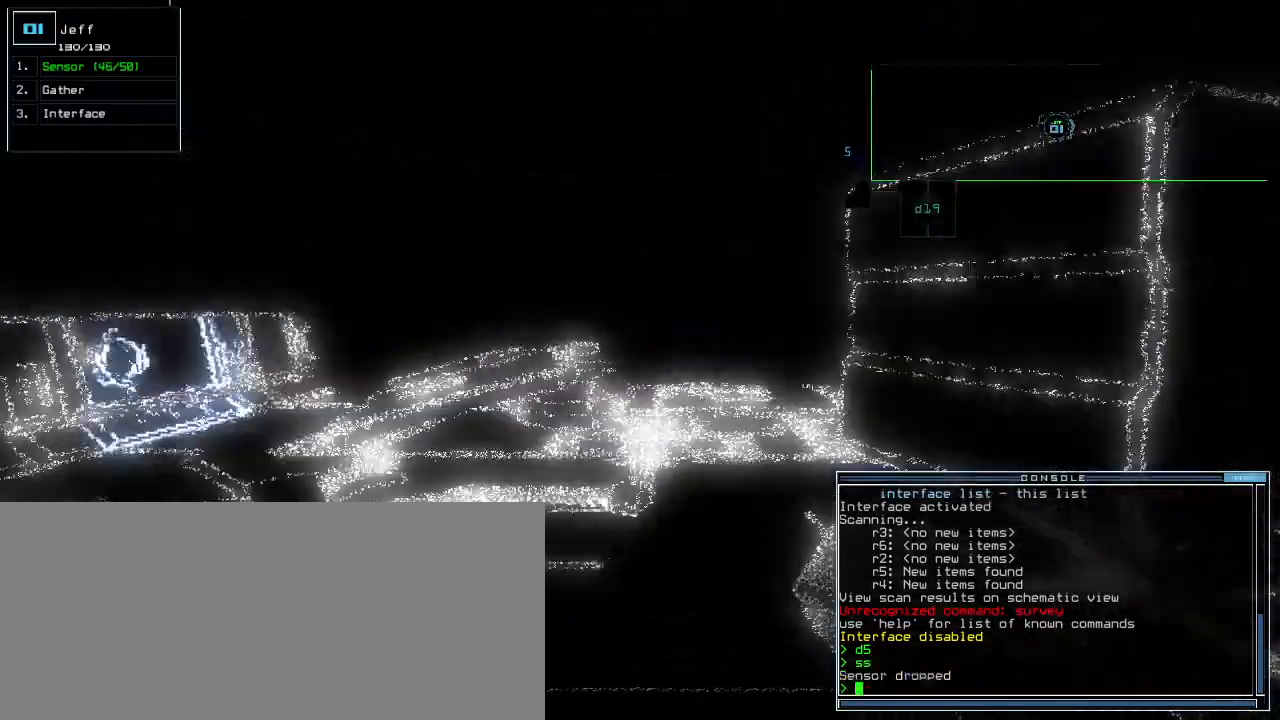
{"keys": ["up"], "events": []}
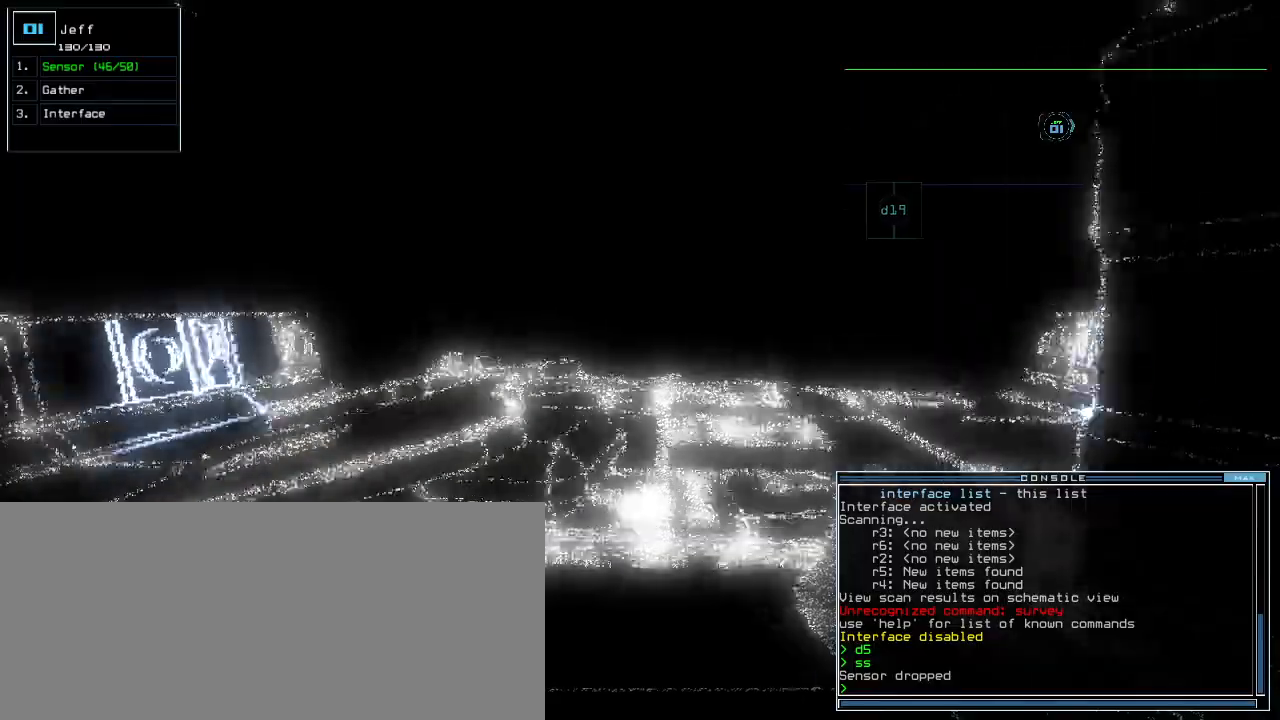
{"keys": ["up"], "events": []}
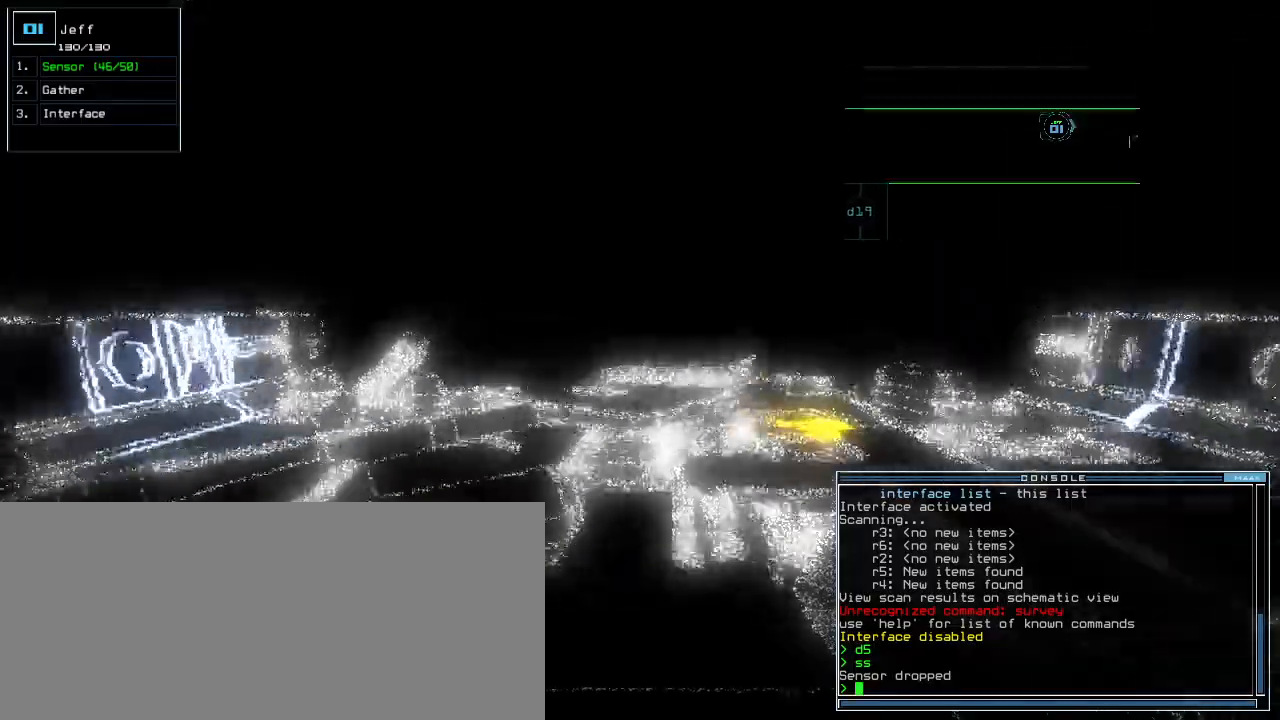
{"keys": ["left", "up"]}
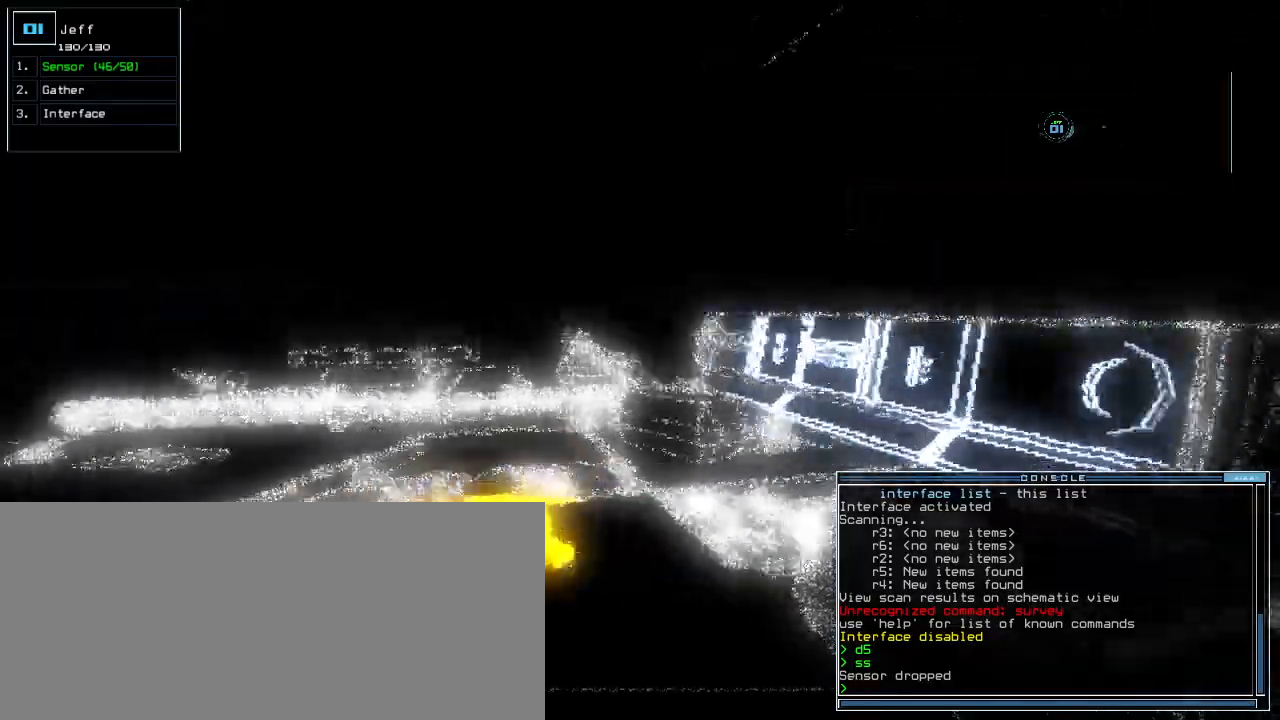
{"keys": ["g", "up"], "events": [[60, "left", "up"], [460, "g", "down"]]}
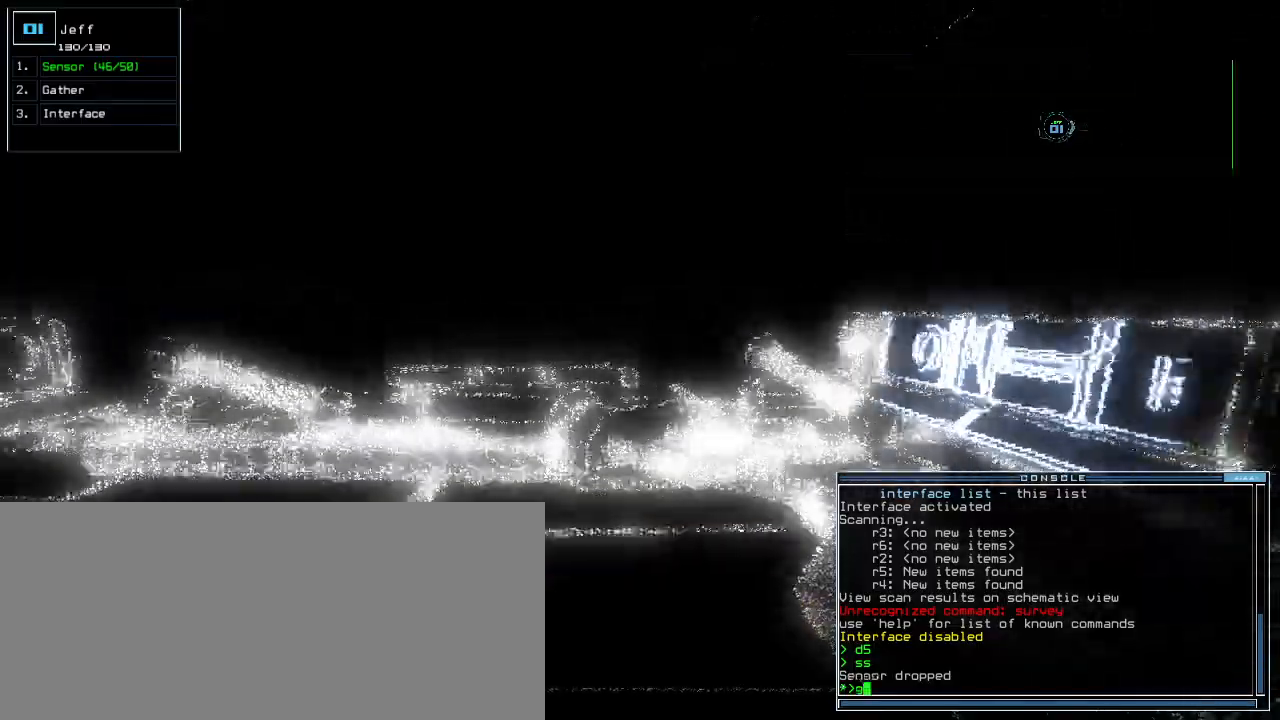
{"keys": ["up"]}
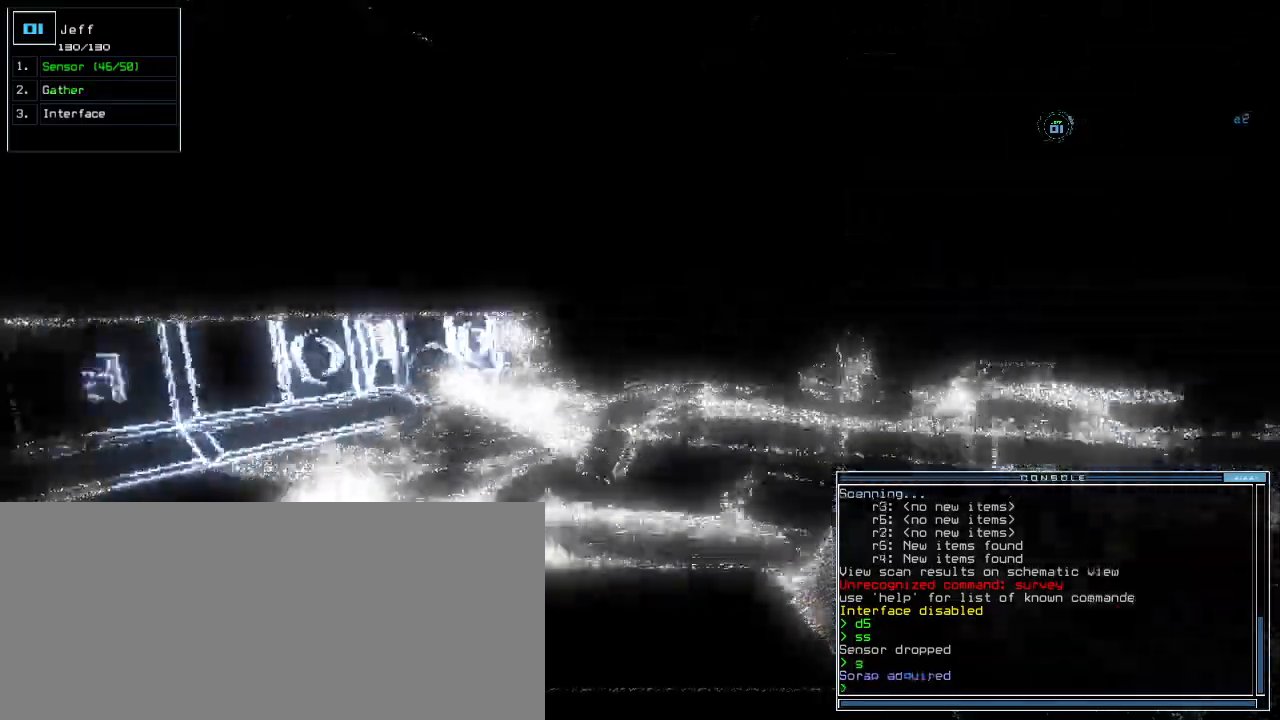
{"keys": ["up"]}
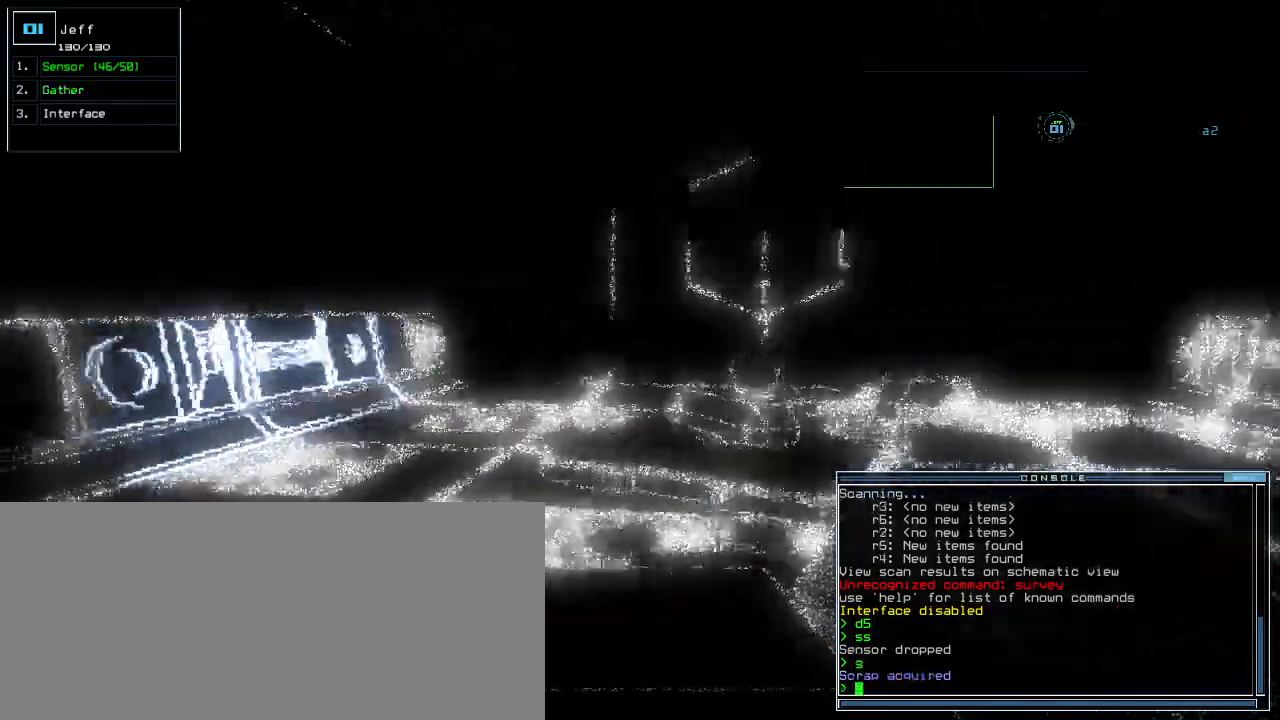
{"keys": ["right", "up"], "events": [[440, "right", "down"]]}
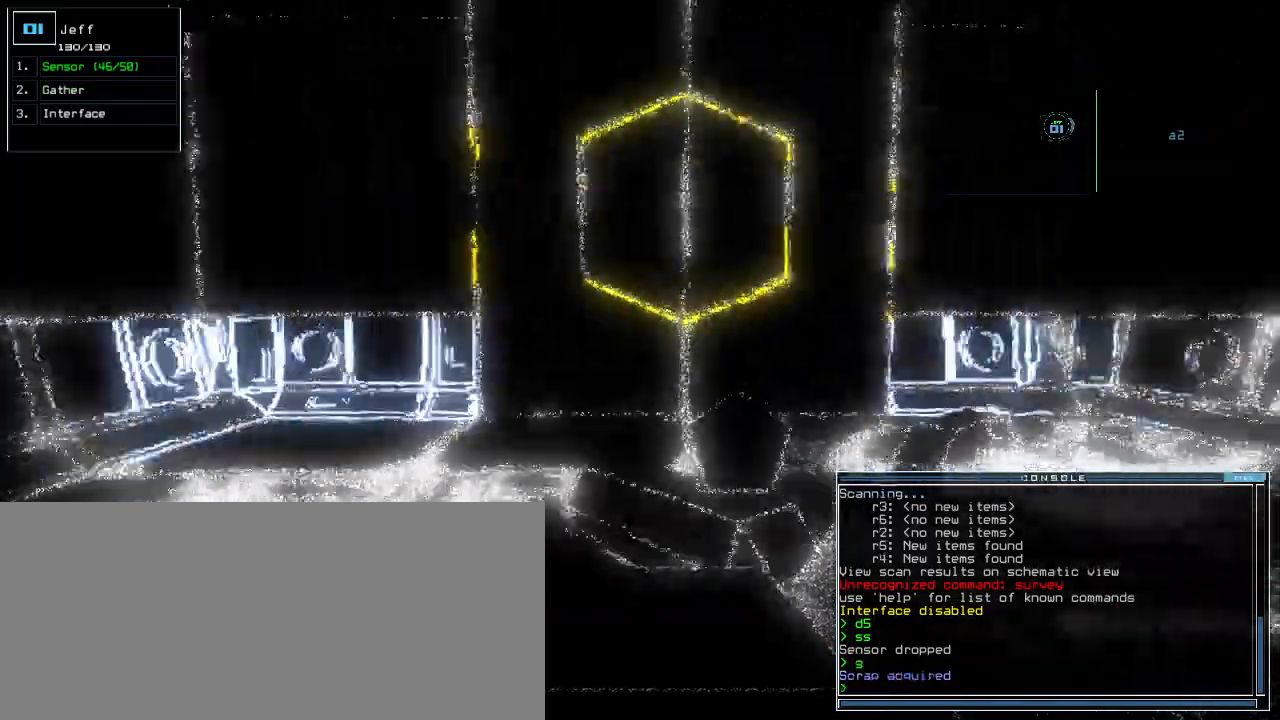
{"keys": ["right", "up"], "events": [[20, "right", "up"], [440, "right", "down"]]}
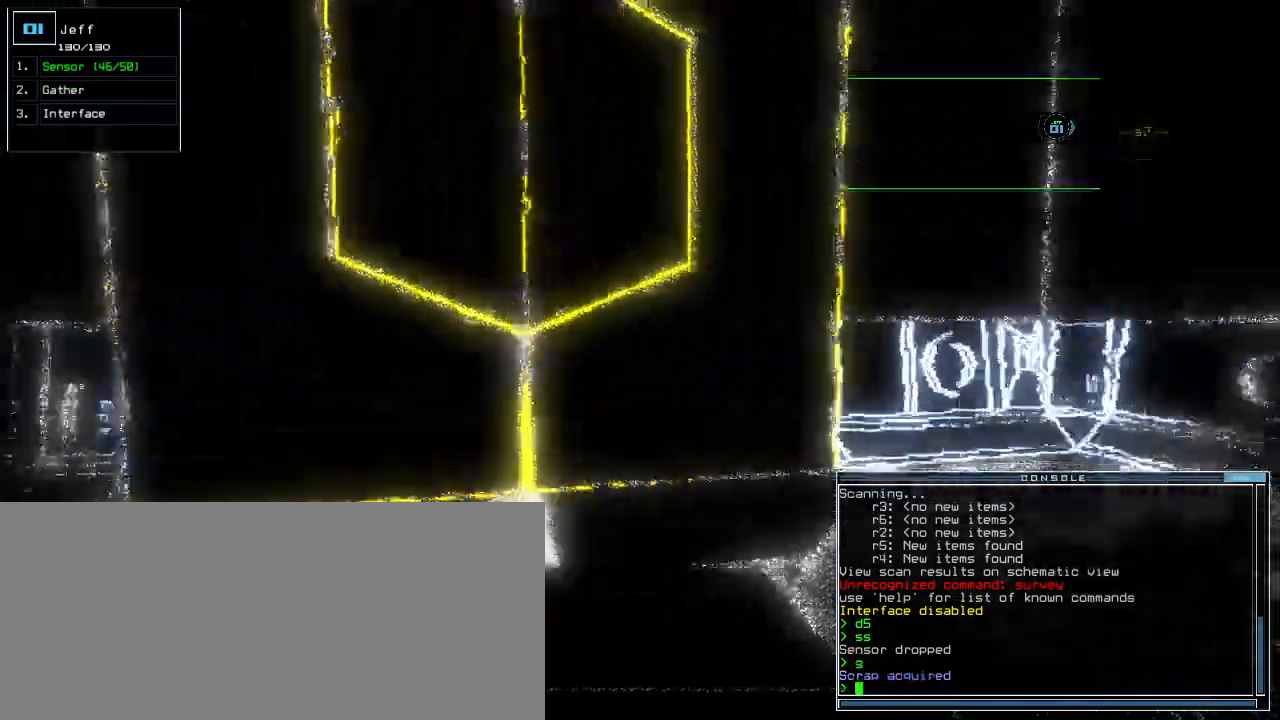
{"keys": ["right", "up"], "events": [[160, "up", "up"], [360, "up", "down"]]}
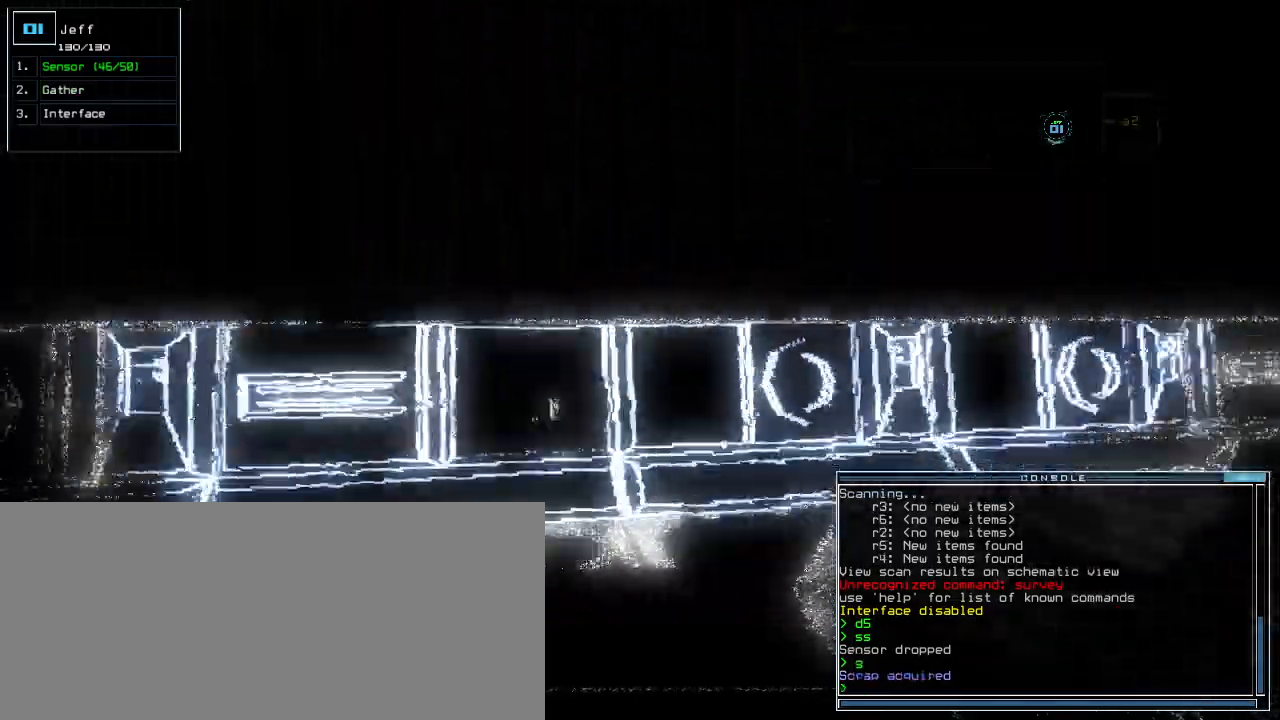
{"keys": ["up"], "events": [[460, "right", "up"]]}
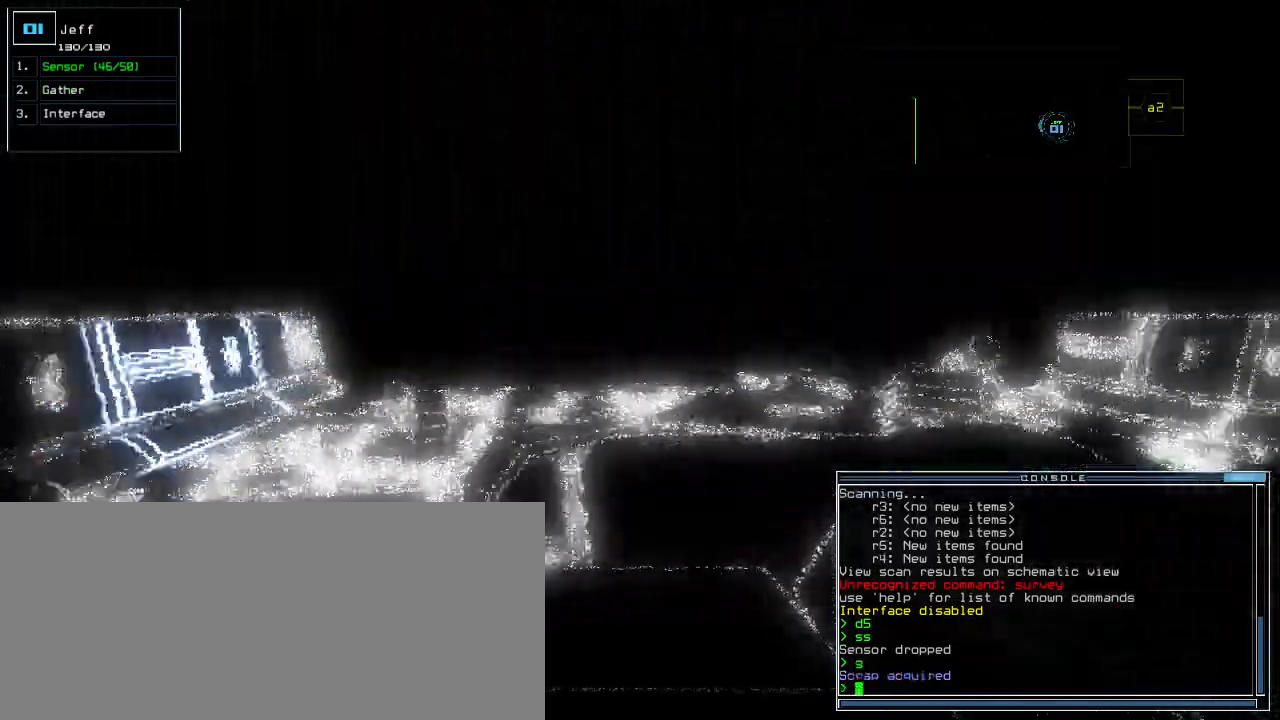
{"keys": ["up"], "events": []}
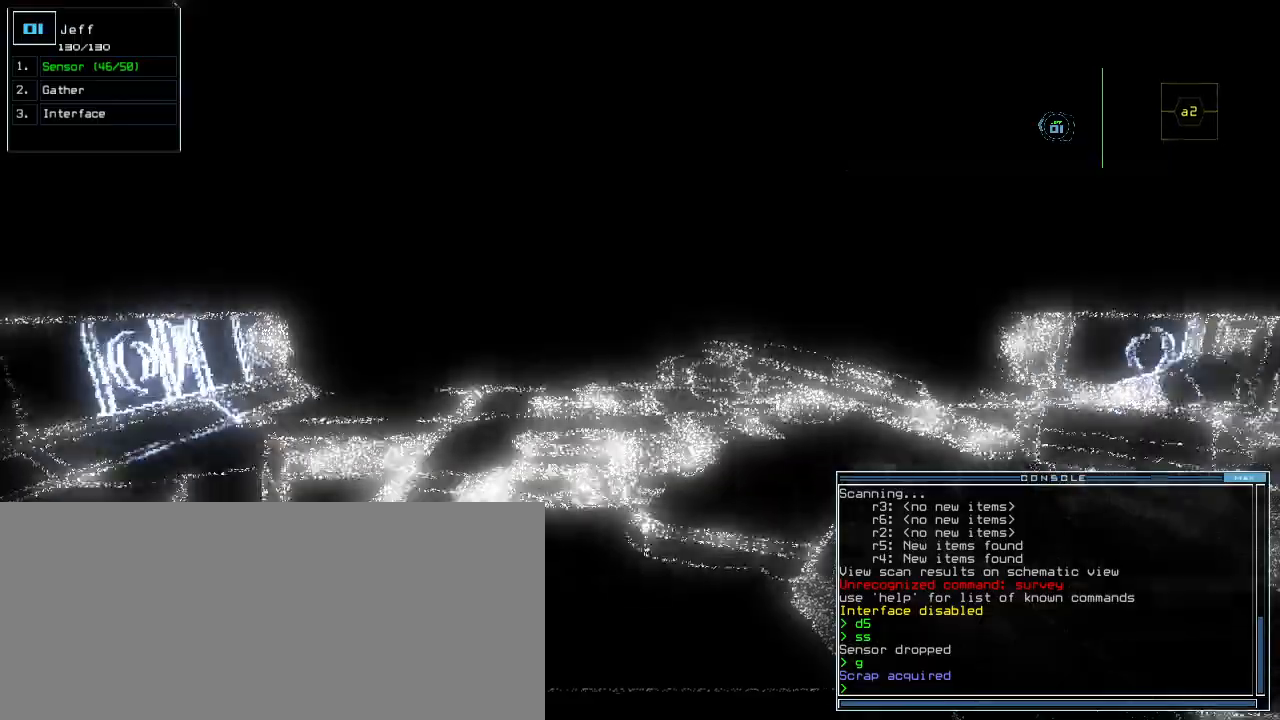
{"keys": ["up"], "events": []}
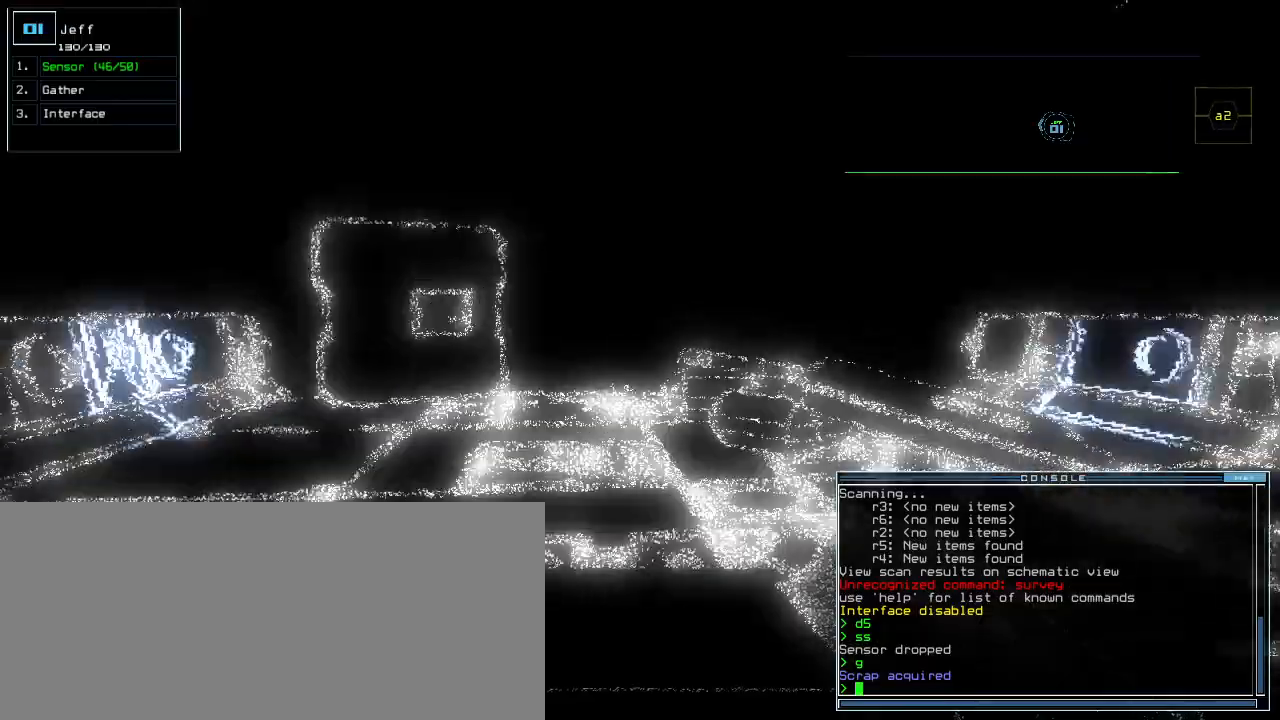
{"keys": ["up"], "events": []}
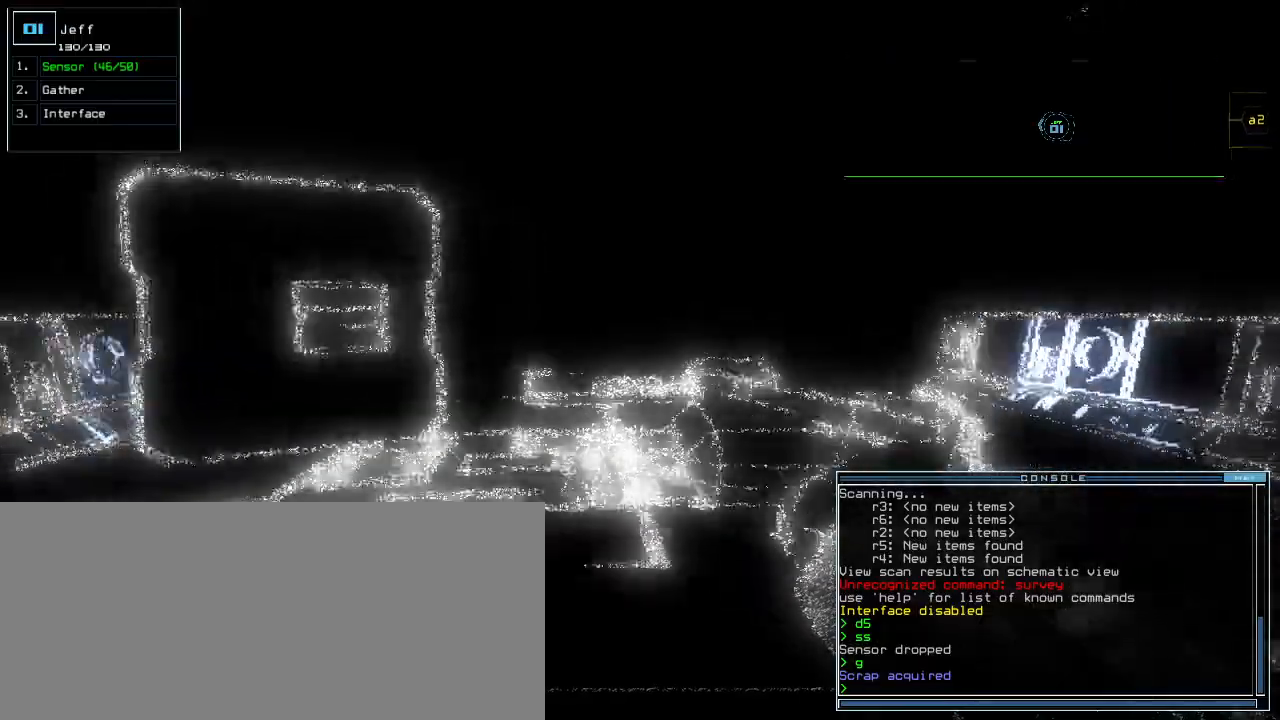
{"keys": ["up"]}
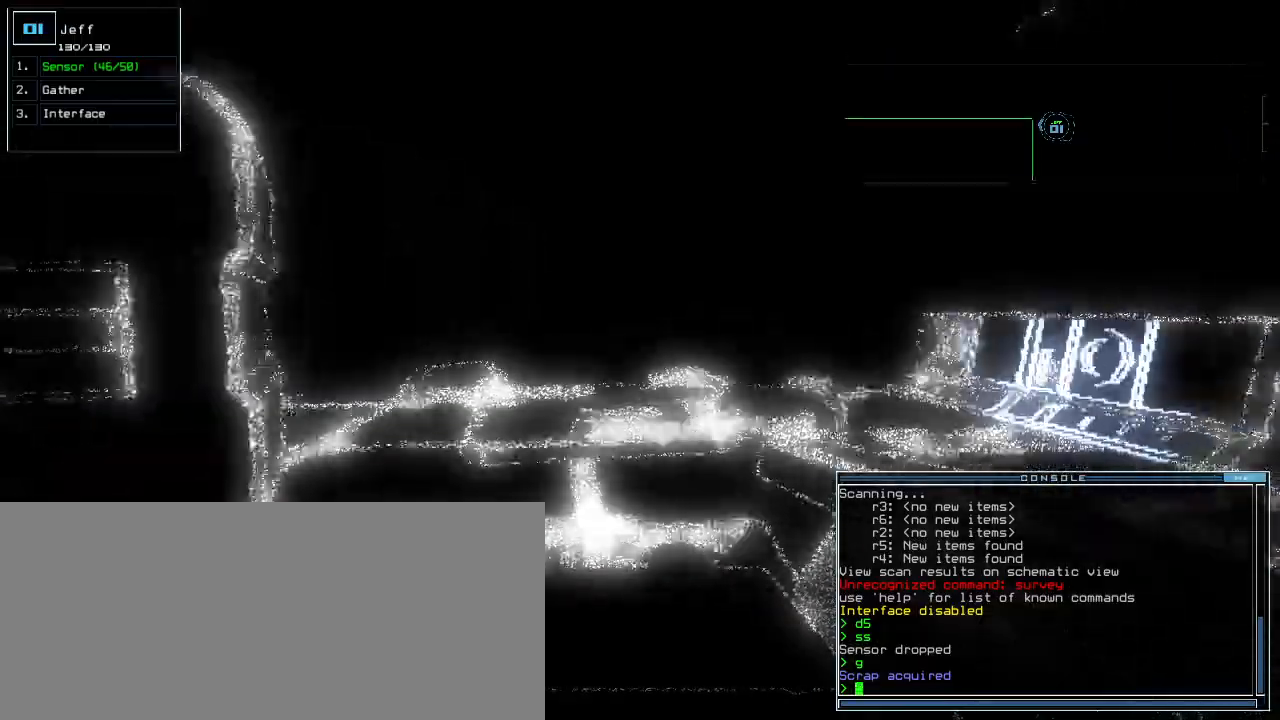
{"keys": ["up"], "events": [[80, "left", "down"], [160, "left", "up"]]}
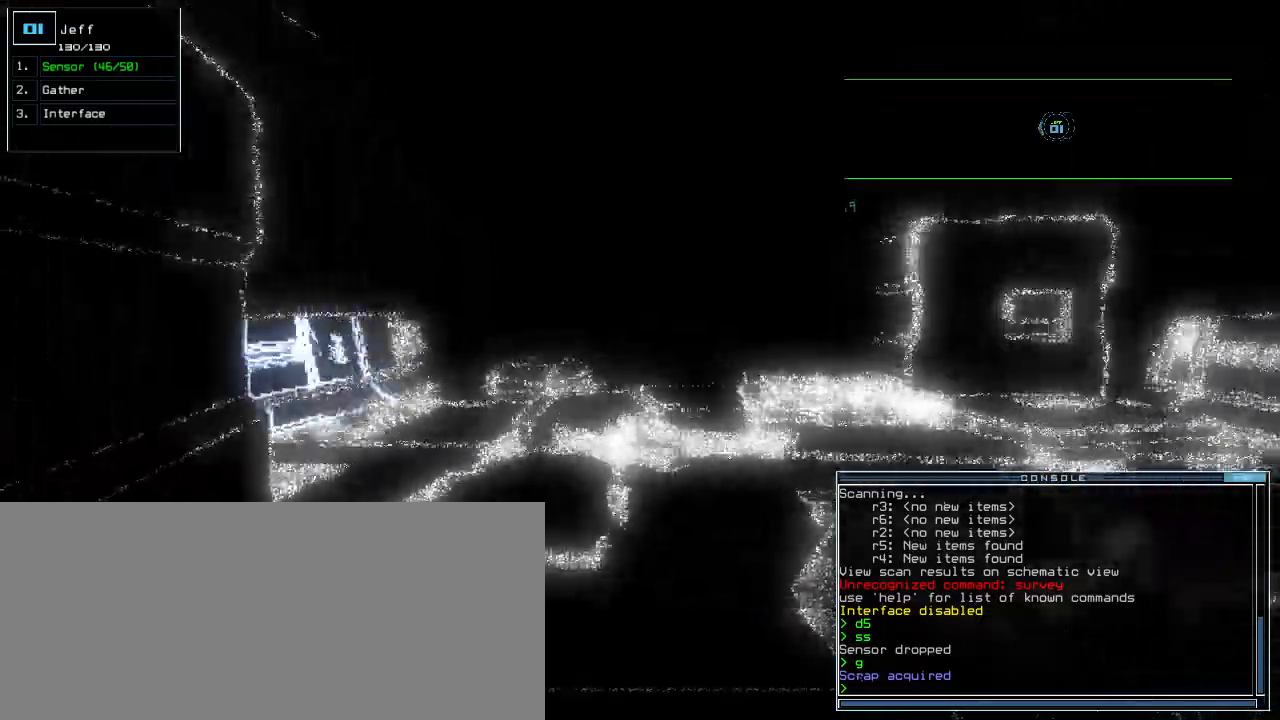
{"keys": ["up"], "events": [[20, "right", "down"], [60, "right", "up"], [320, "left", "down"], [380, "left", "up"]]}
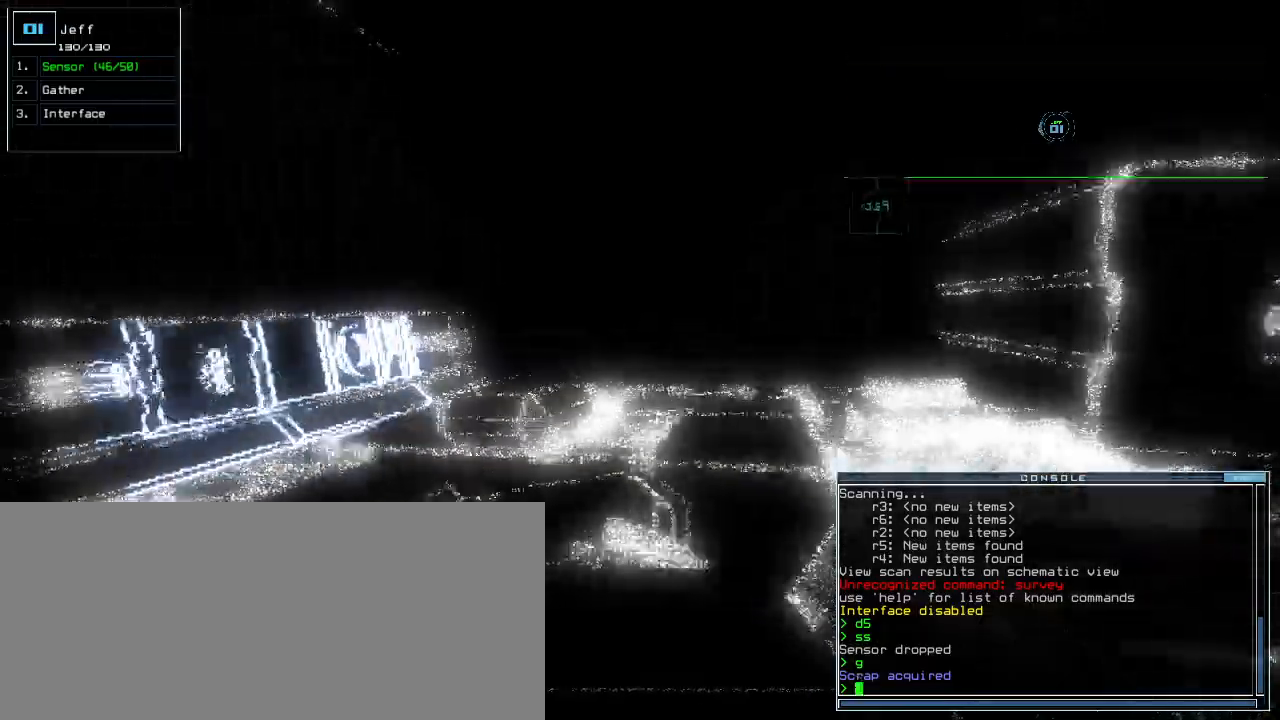
{"keys": ["up"]}
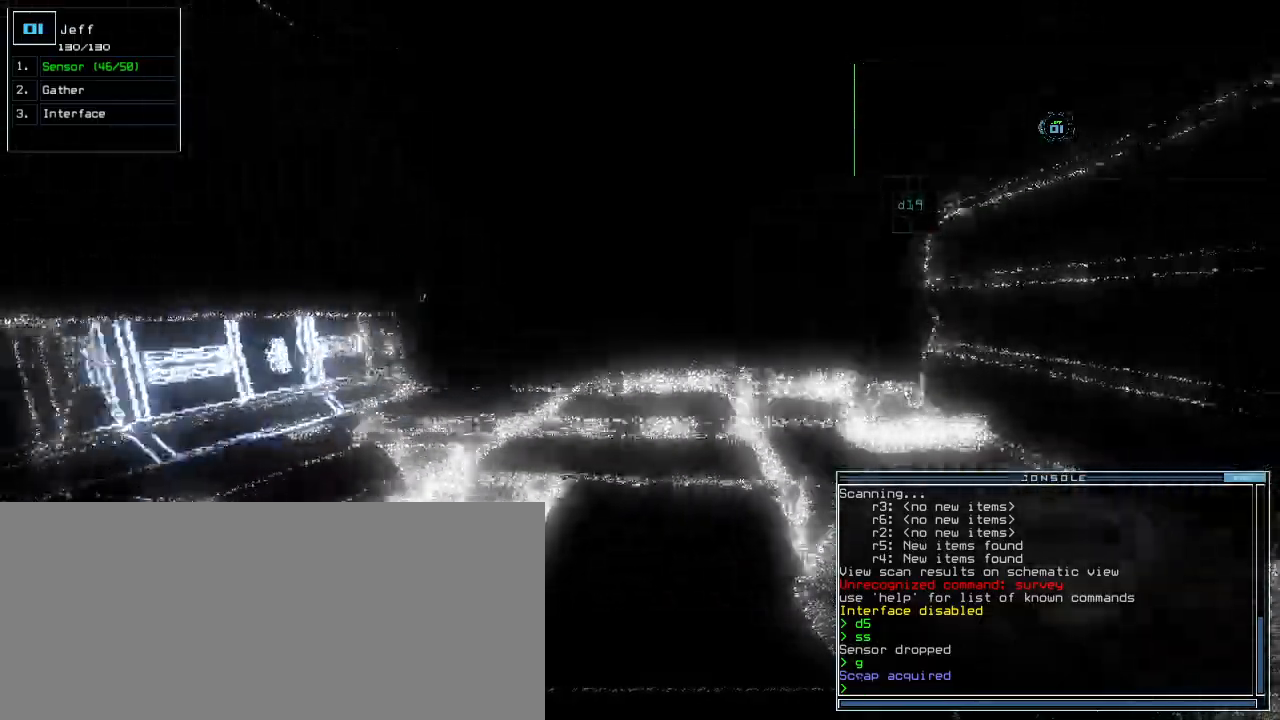
{"keys": ["up"], "events": []}
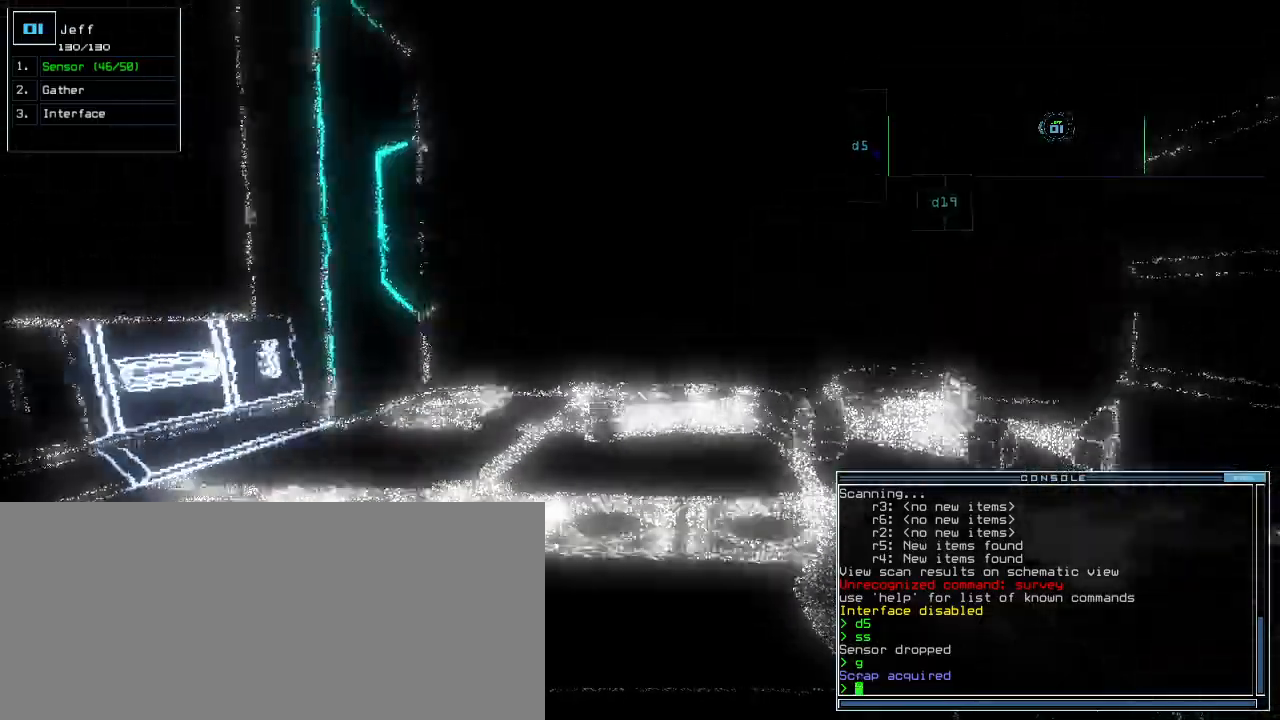
{"keys": ["up"], "events": []}
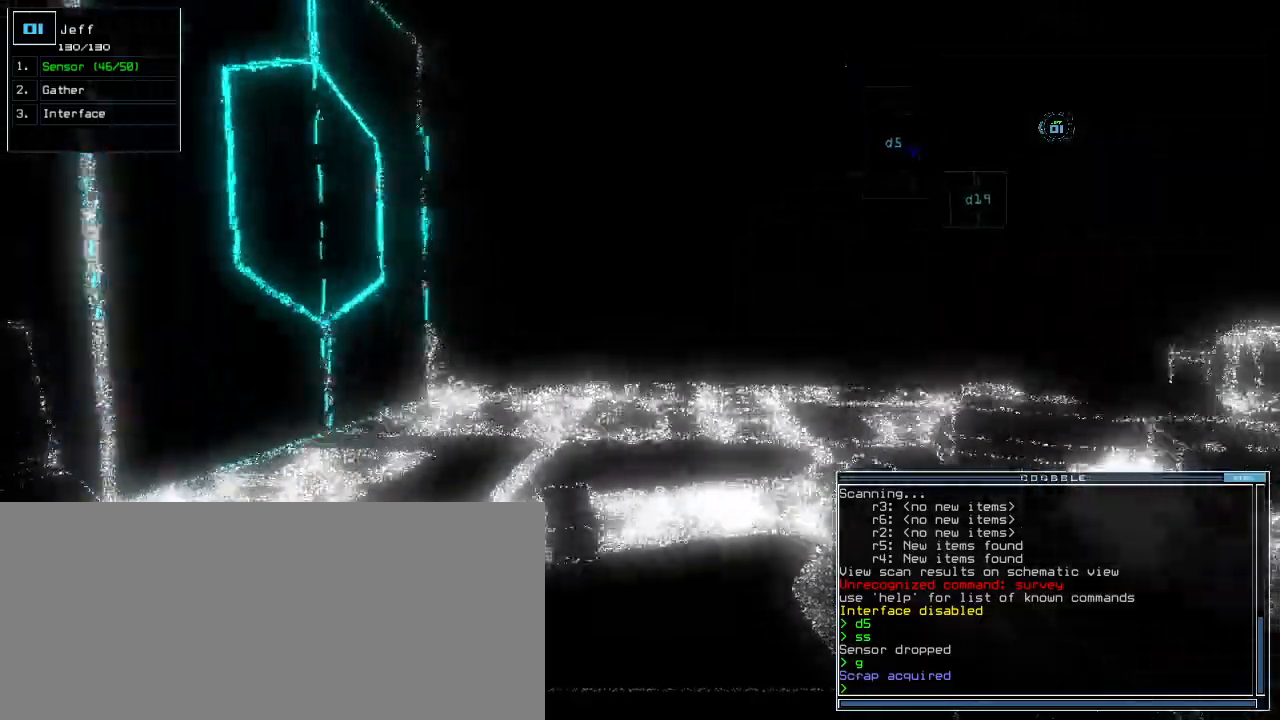
{"keys": ["up"], "events": []}
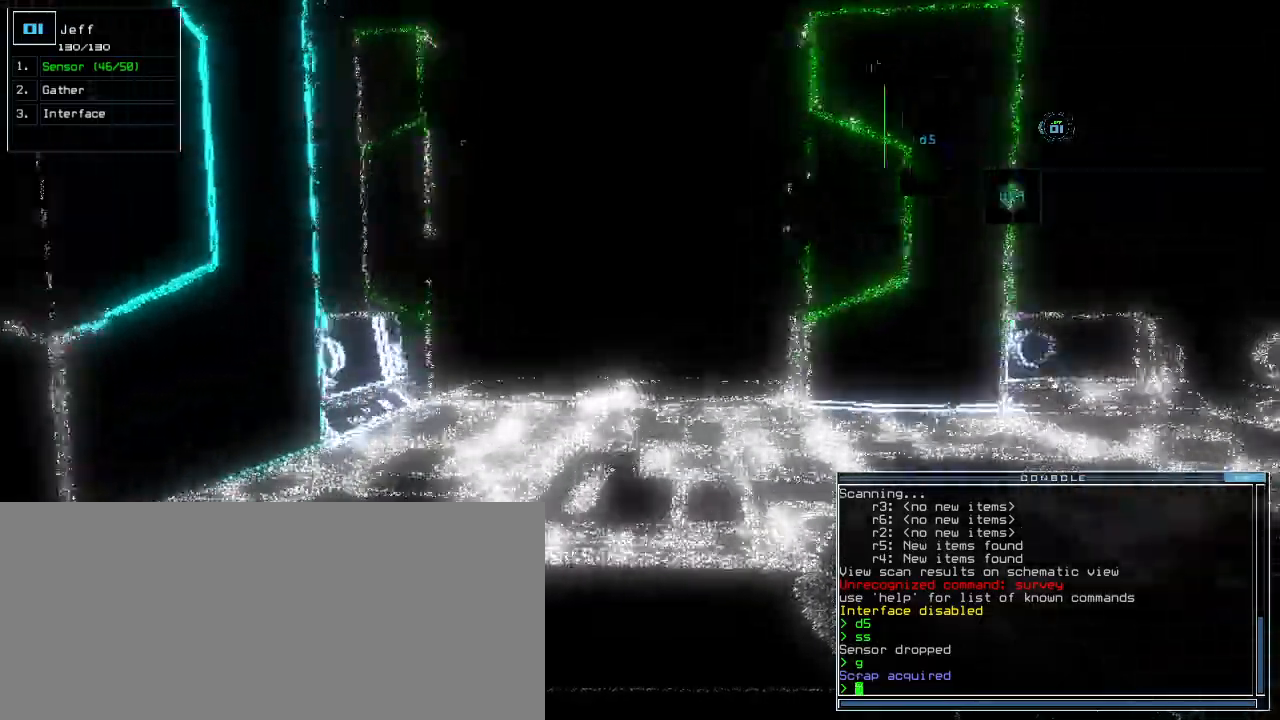
{"keys": ["up"], "events": [[80, "left", "down"], [140, "left", "up"]]}